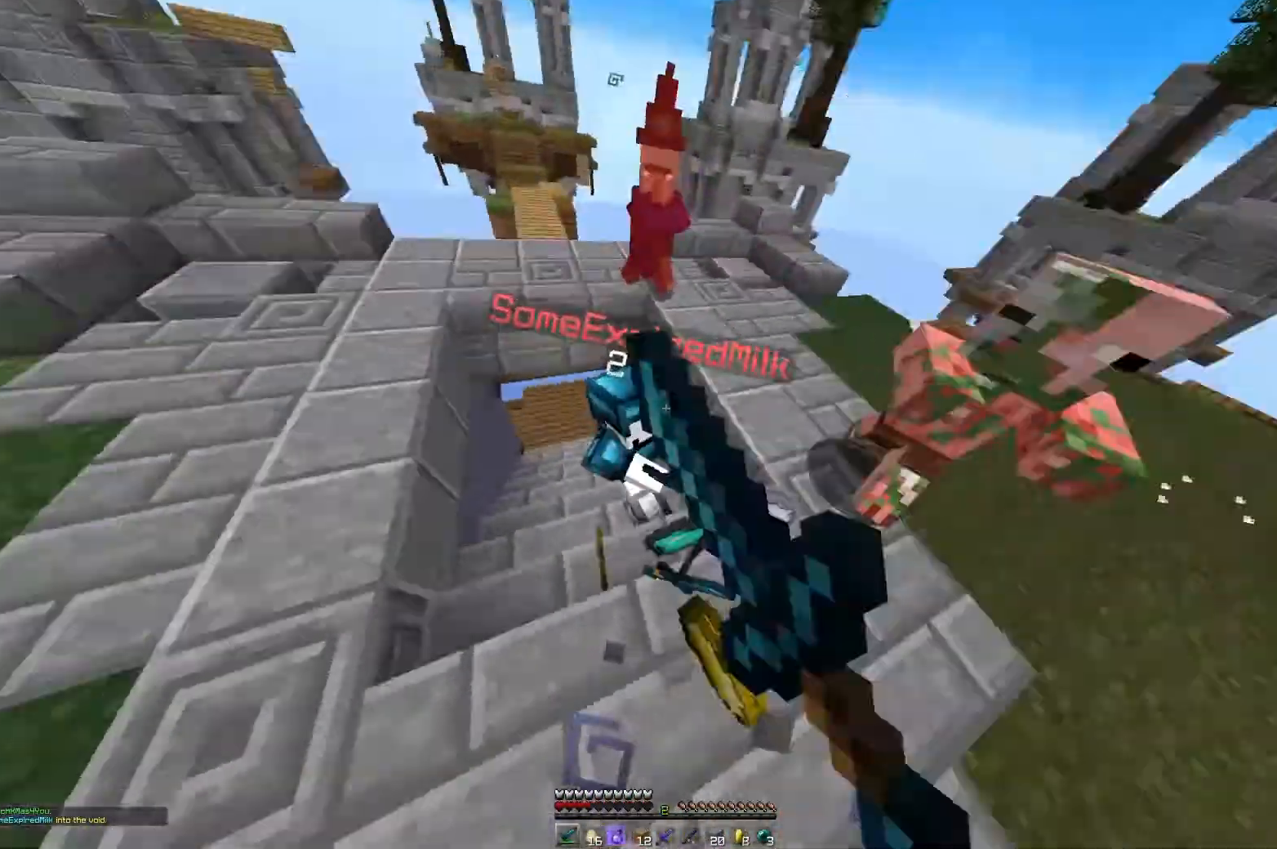
Gameplay with keyboard and mouse; each line is a JSON object with the keys and mouse buttons held at the frame after it. "events" lists presses ("down") and releases ("up") of "a", "d", "s", "space", "w", "mouse_left" and "mouse_right" between this image and that frame as [ms after this image, input, new state], when the widget could be followed in between. "mouse_left", "mouse_right" = the "left", "right" buttons of the "mouse" list. No other keys are recorded. Fast repeated clicks can show as one long hold. Mouse movement is not recorded.
{"keys": ["a", "w"], "mouse": ["left"], "events": []}
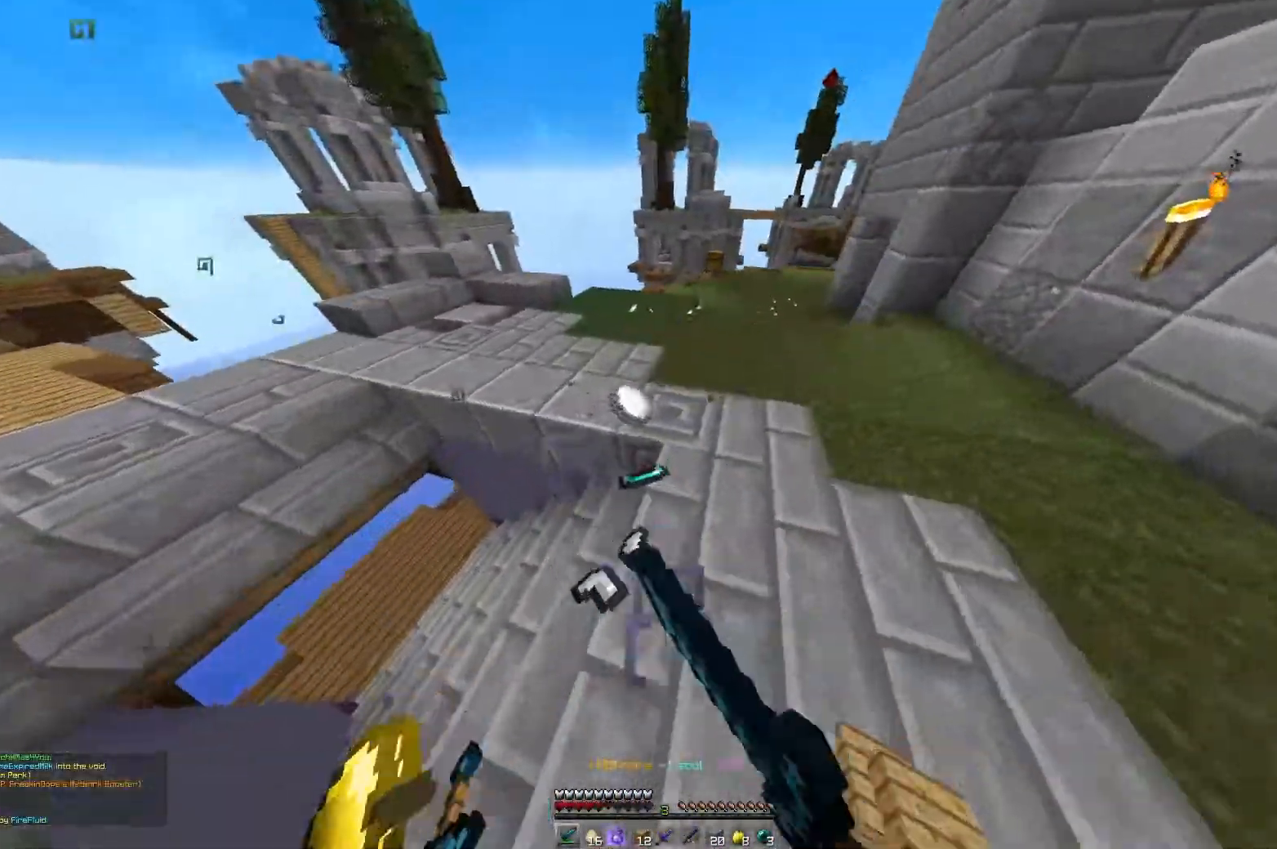
{"keys": ["d", "w"], "mouse": [], "events": [[100, "mouse_left", "up"], [367, "d", "down"], [483, "a", "up"]]}
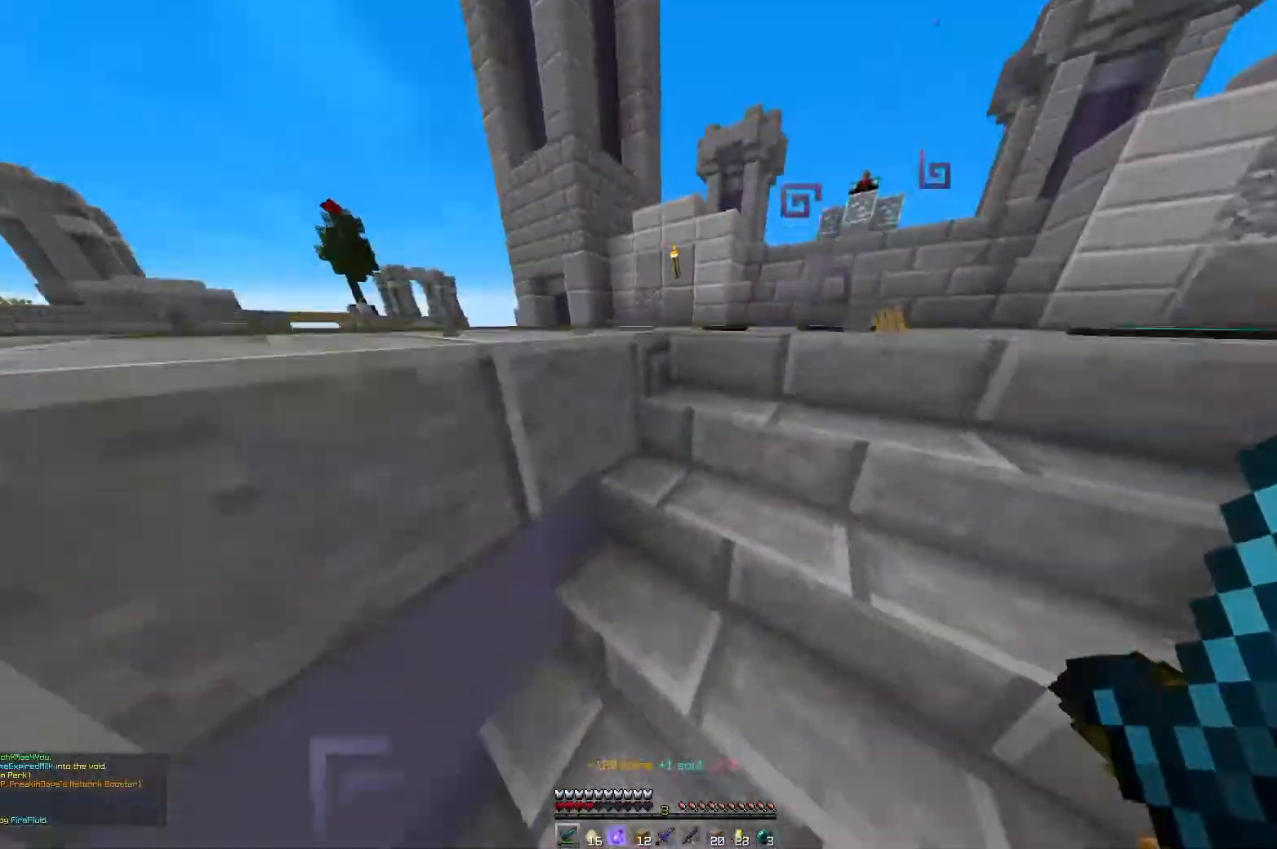
{"keys": ["w"], "mouse": [], "events": [[417, "d", "up"]]}
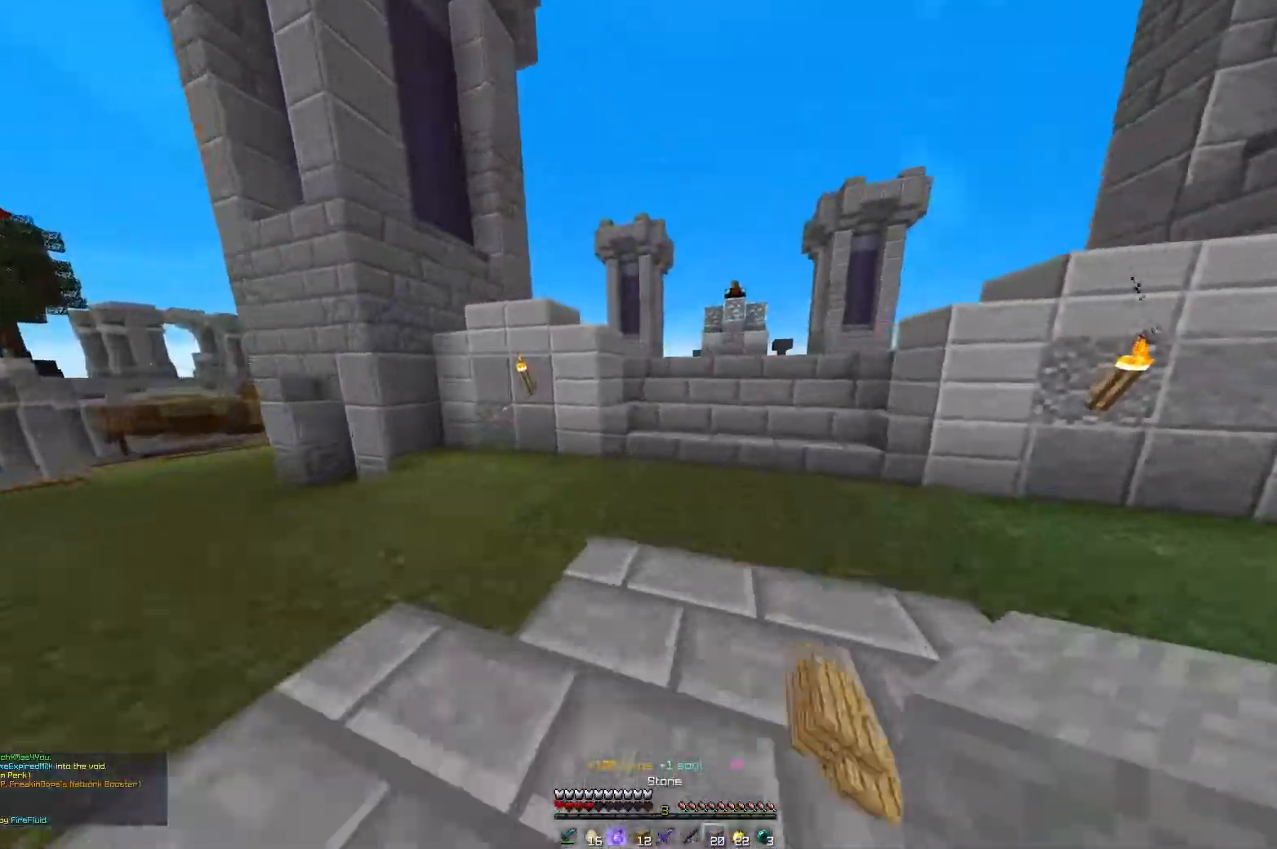
{"keys": ["w"], "mouse": ["right"], "events": [[33, "mouse_right", "down"]]}
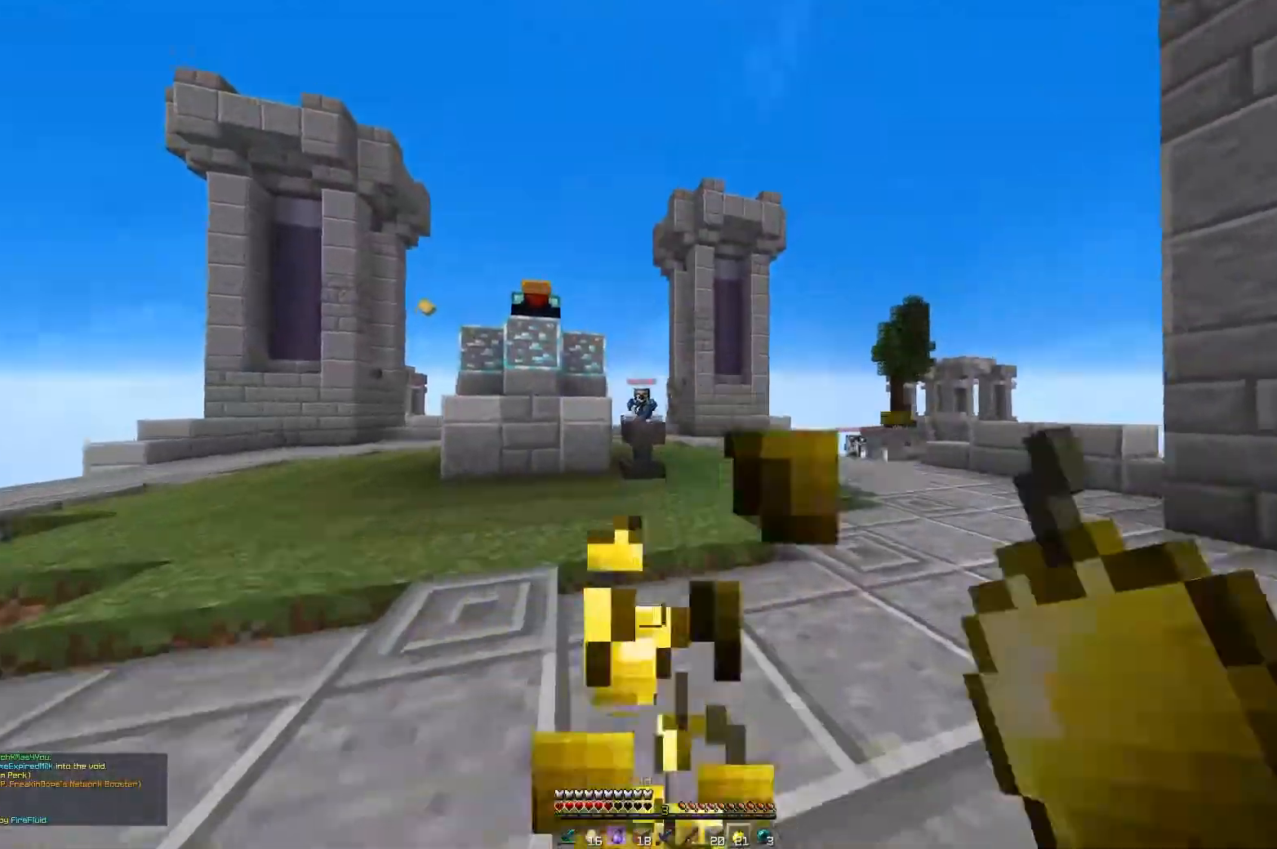
{"keys": ["a", "w"], "mouse": ["left"], "events": [[384, "d", "down"], [384, "mouse_left", "down"], [384, "mouse_right", "up"], [484, "a", "down"], [484, "d", "up"]]}
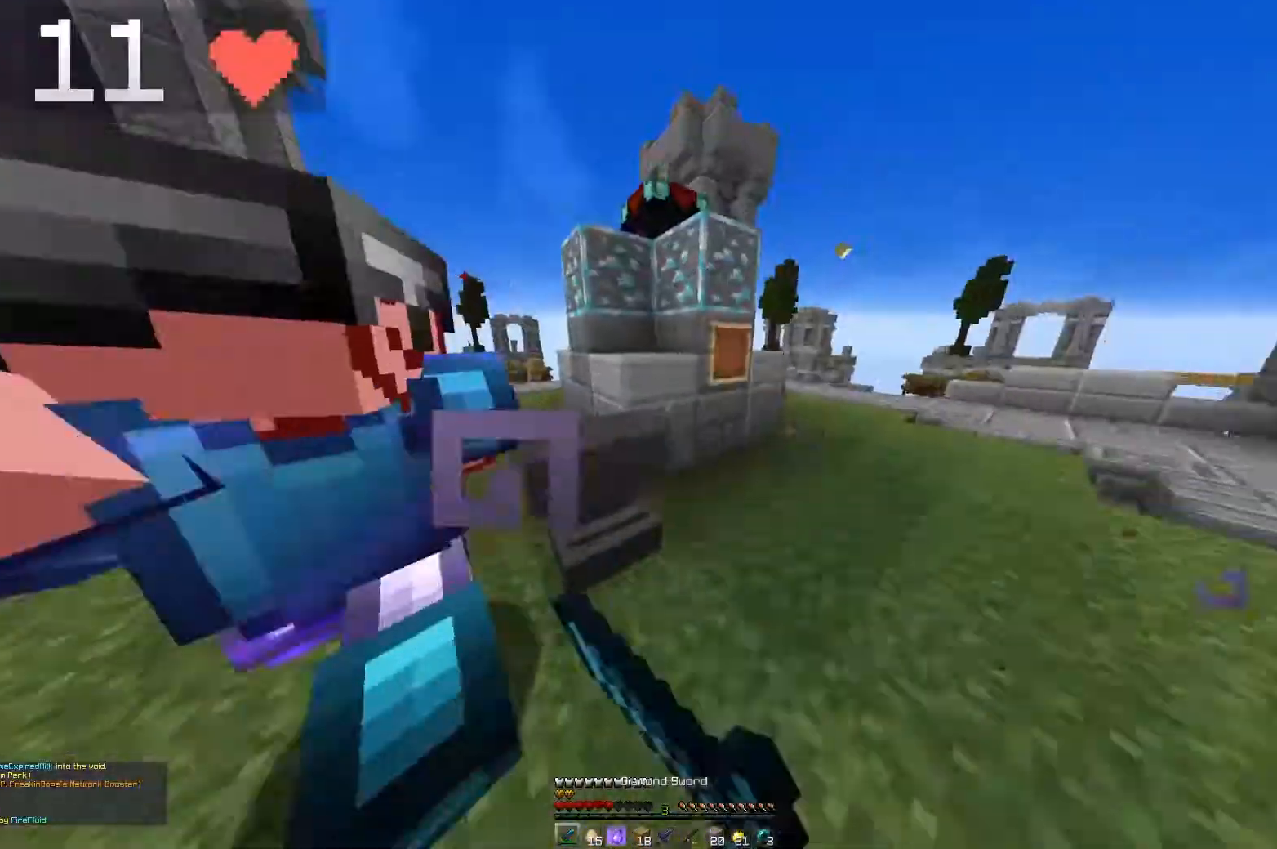
{"keys": ["a", "w"], "mouse": ["left"], "events": [[133, "mouse_left", "up"], [183, "mouse_left", "down"]]}
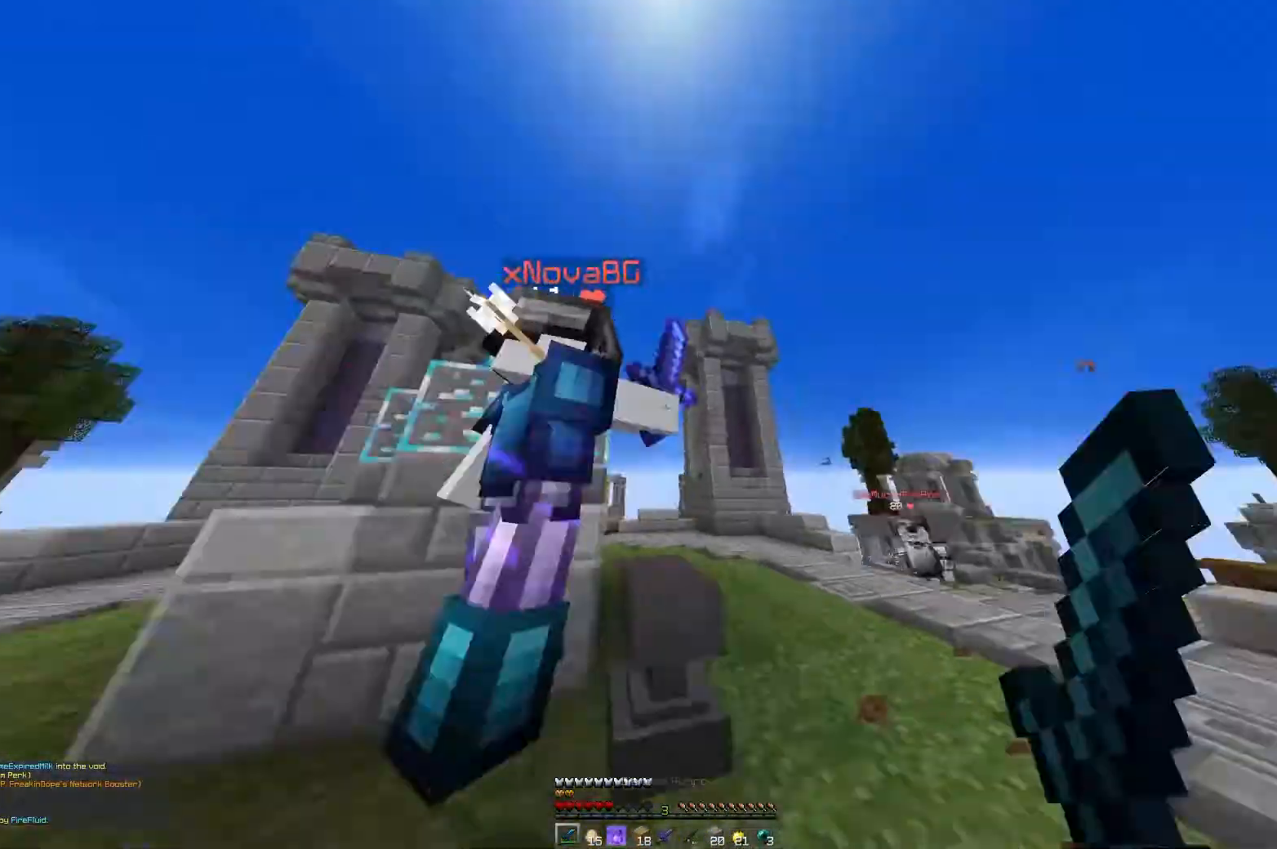
{"keys": ["a", "w"], "mouse": [], "events": [[50, "w", "up"], [267, "mouse_left", "up"], [334, "mouse_left", "down"], [434, "w", "down"], [501, "mouse_left", "up"]]}
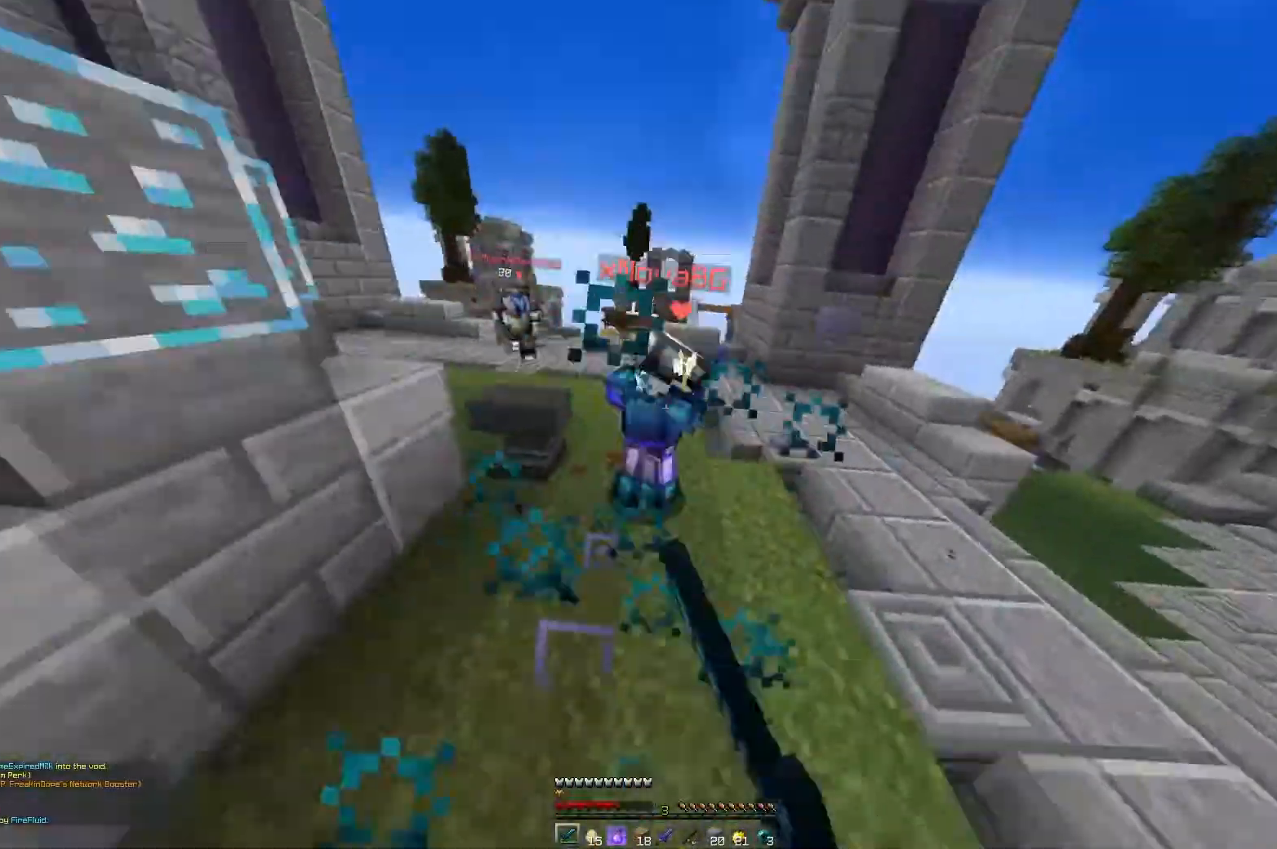
{"keys": ["a", "space", "w"], "mouse": [], "events": [[33, "mouse_left", "down"], [183, "d", "down"], [350, "mouse_left", "up"], [367, "d", "up"], [467, "space", "down"]]}
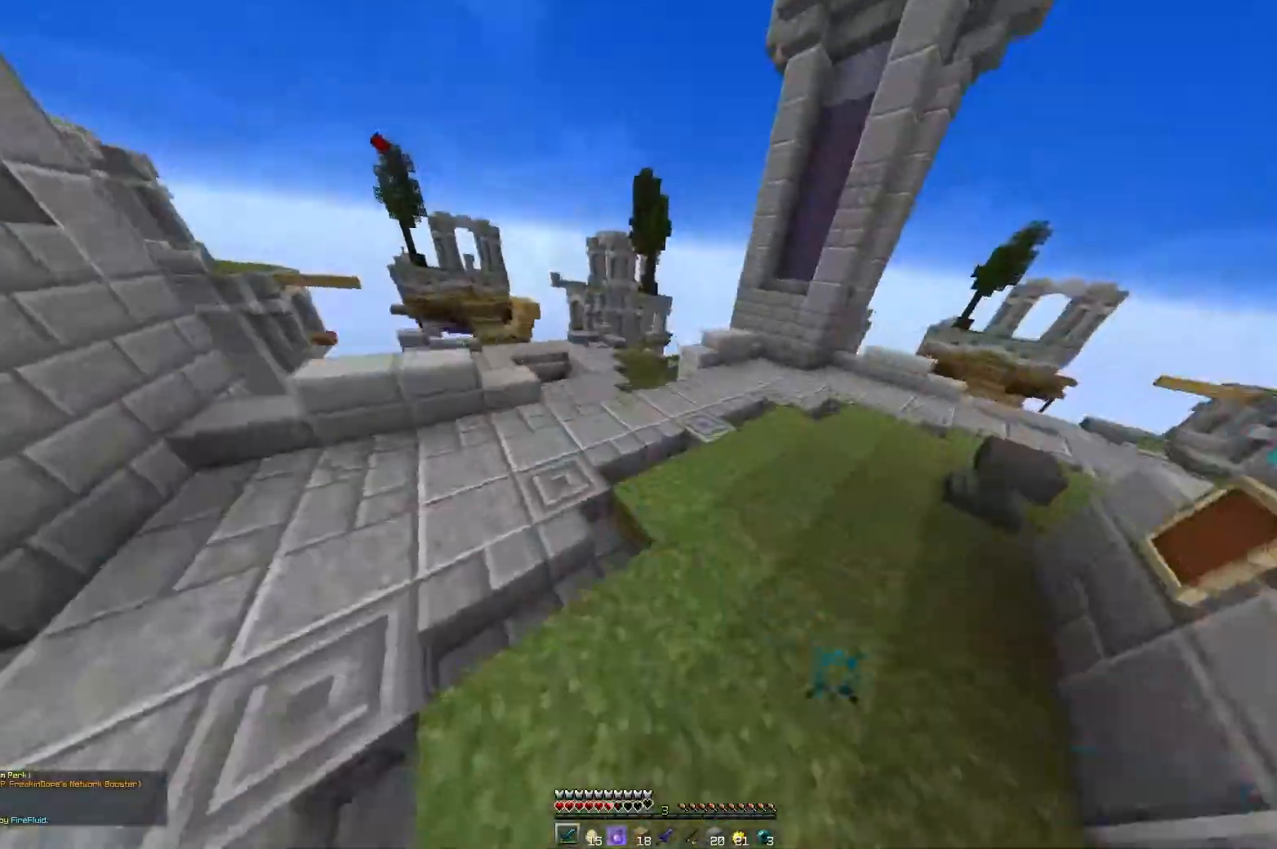
{"keys": ["space", "w"], "mouse": [], "events": [[84, "a", "up"], [334, "space", "up"], [467, "space", "down"]]}
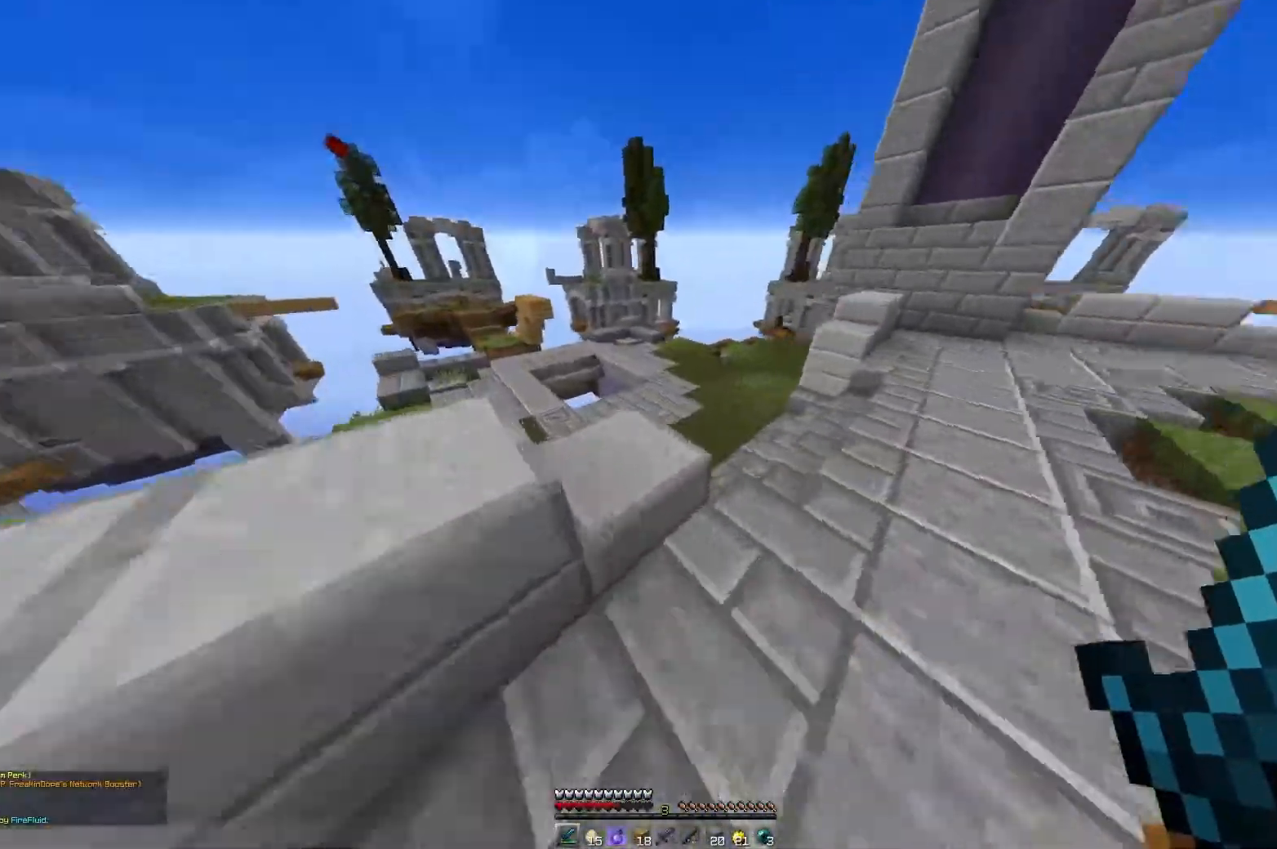
{"keys": ["w"], "mouse": [], "events": [[83, "d", "down"], [250, "d", "up"], [417, "space", "up"]]}
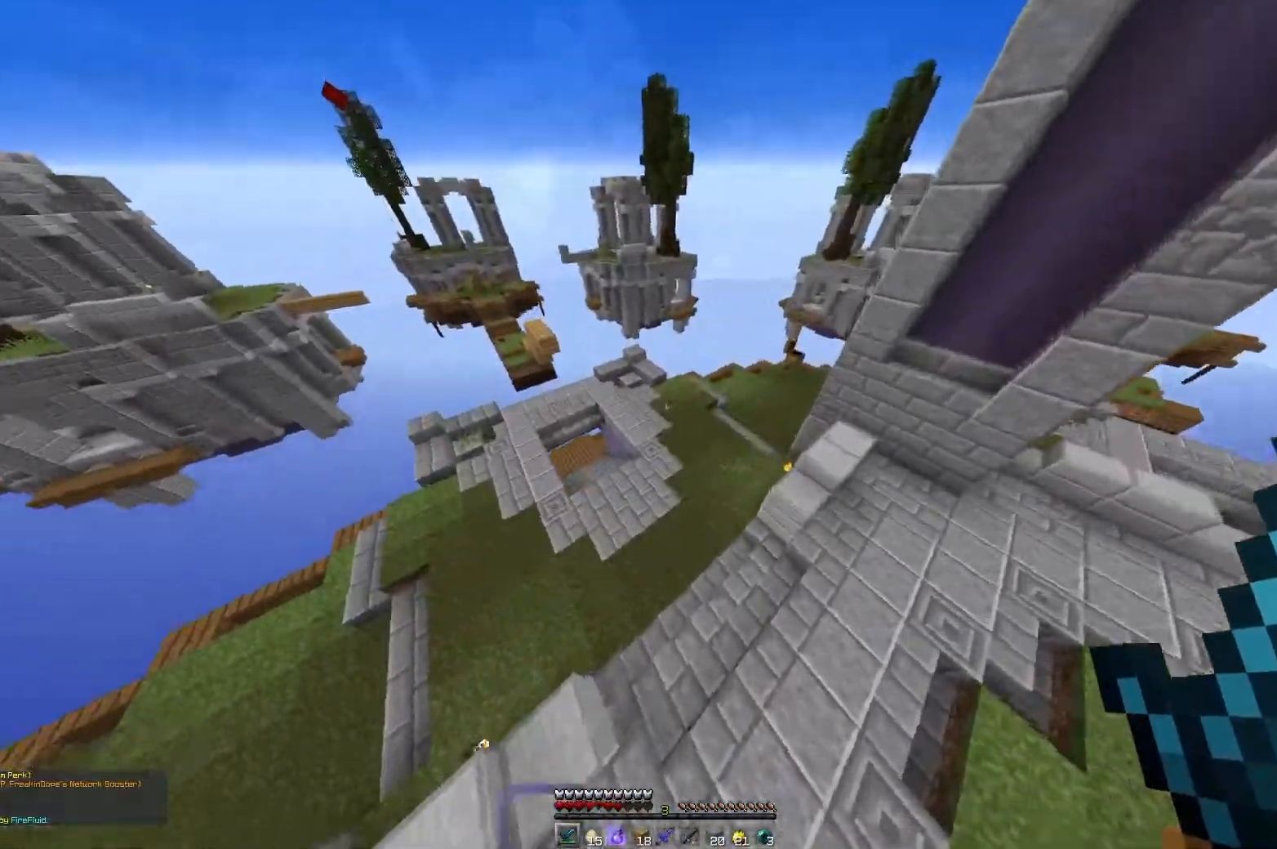
{"keys": ["d", "w"], "mouse": [], "events": [[384, "d", "down"]]}
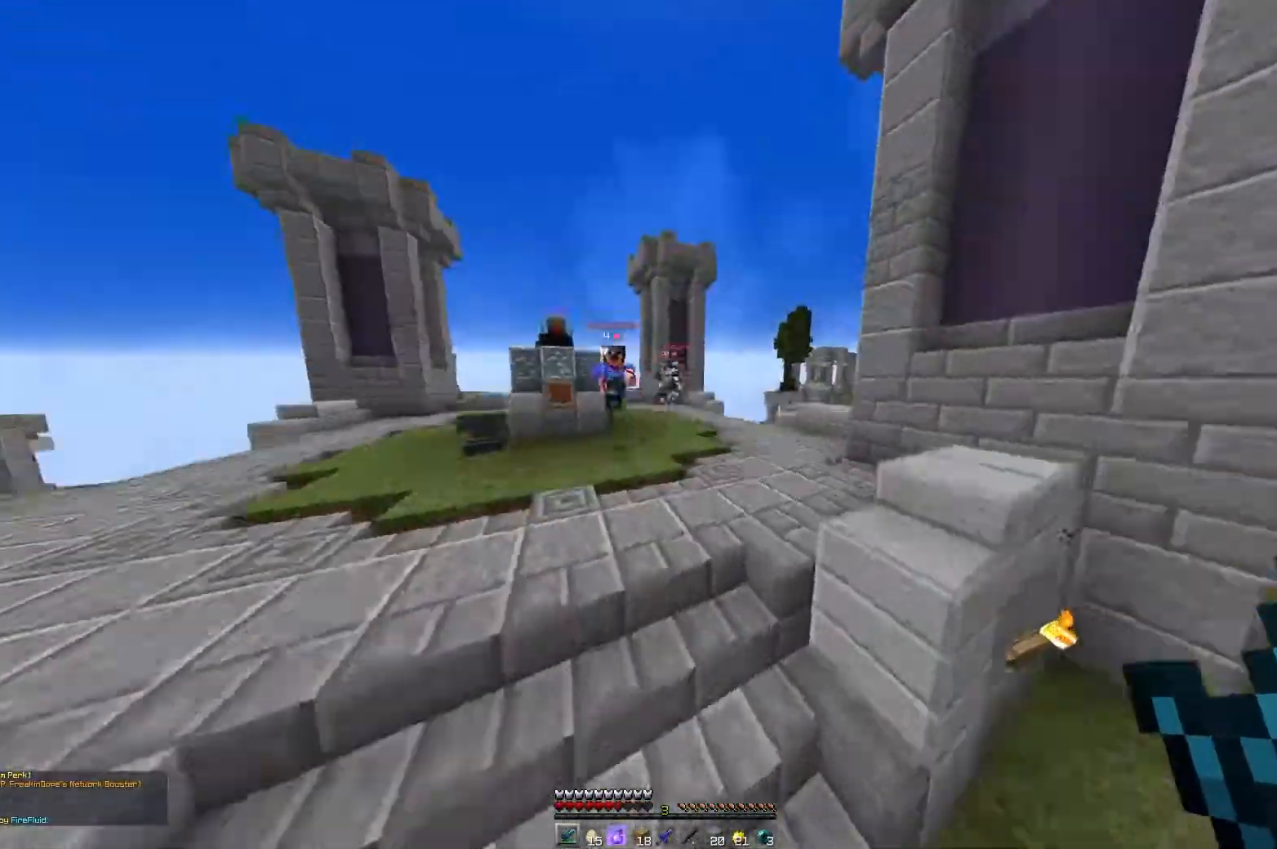
{"keys": ["a", "w"], "mouse": [], "events": [[116, "a", "down"], [150, "d", "up"], [350, "a", "up"], [433, "a", "down"]]}
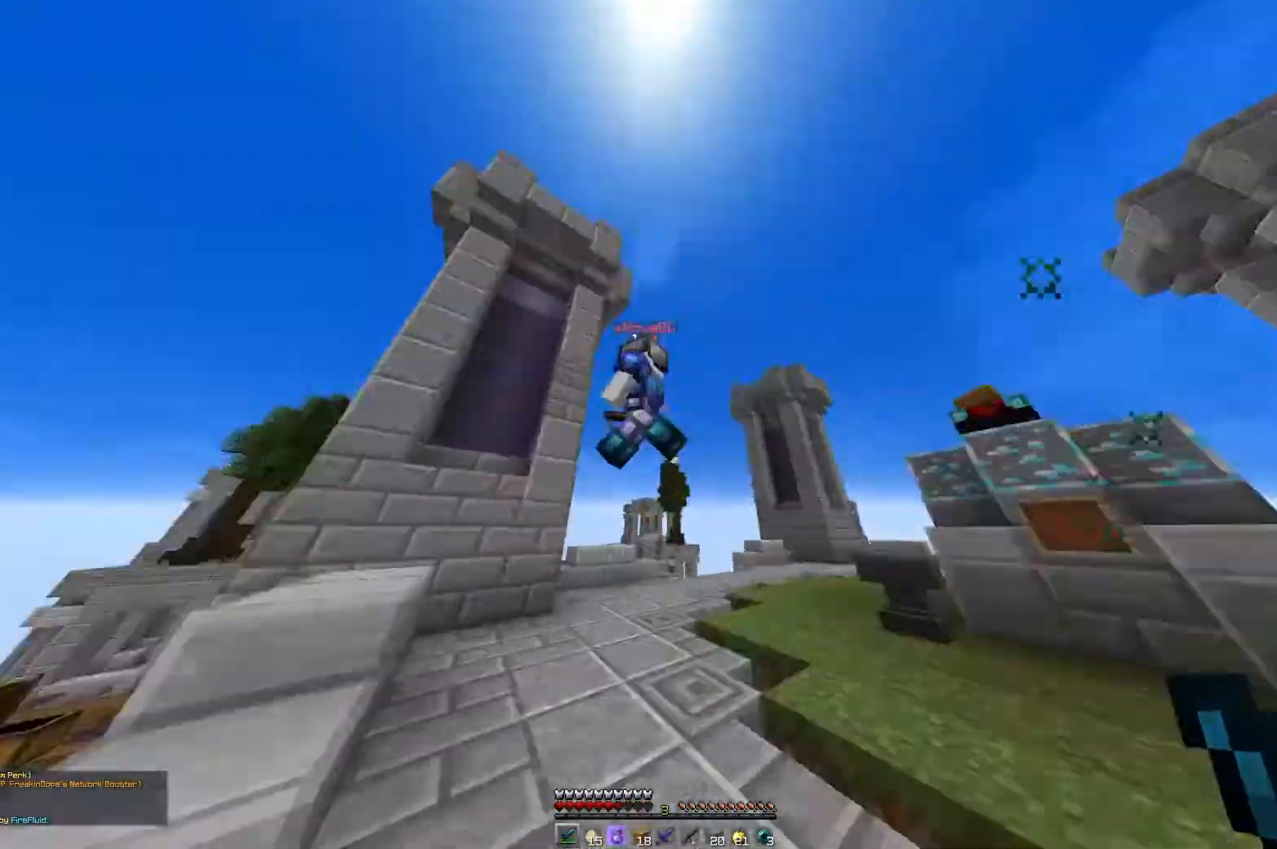
{"keys": ["d", "w"], "mouse": ["left"], "events": [[17, "mouse_left", "down"], [234, "a", "up"], [484, "d", "down"]]}
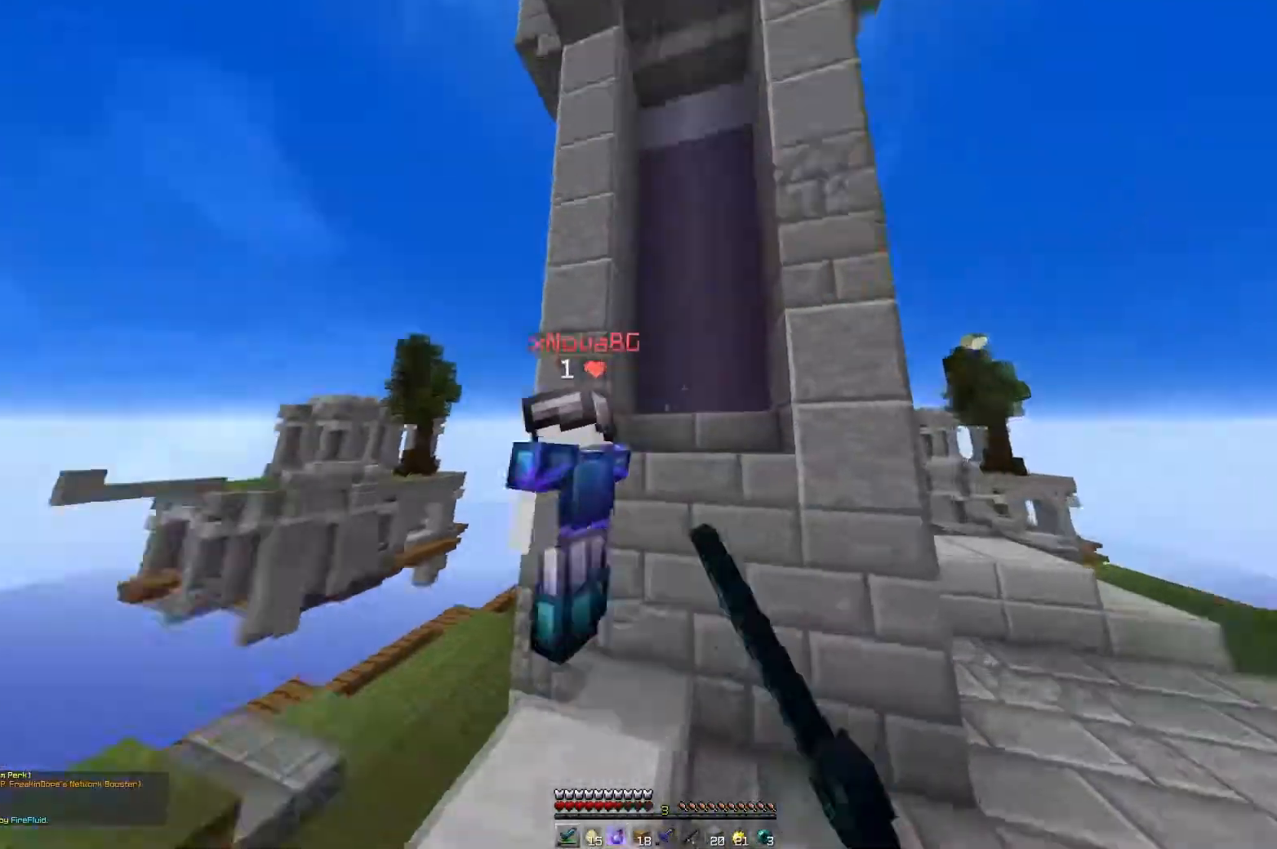
{"keys": ["w"], "mouse": ["left"], "events": [[217, "d", "up"], [233, "a", "down"], [433, "a", "up"]]}
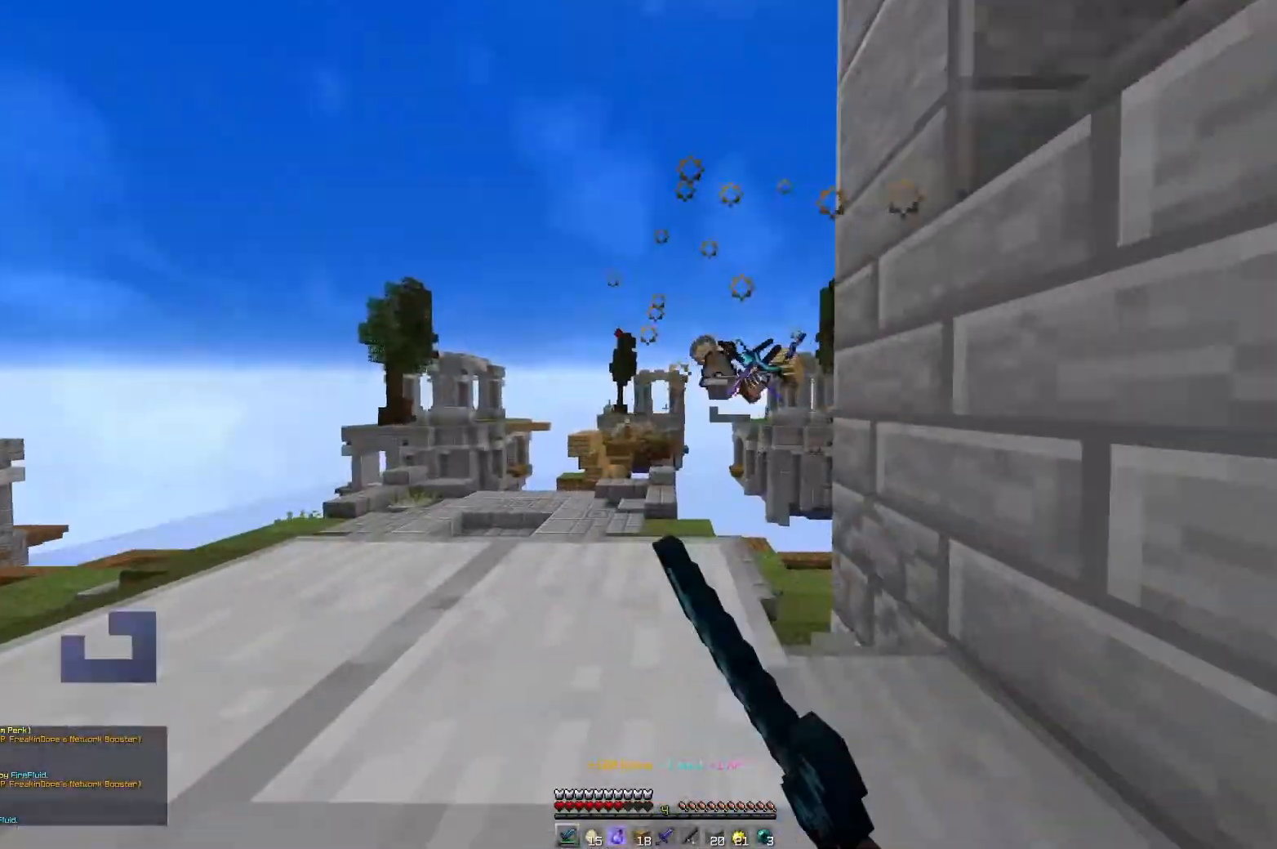
{"keys": ["a", "w"], "mouse": ["left"], "events": [[67, "a", "down"], [167, "mouse_left", "up"], [317, "mouse_left", "down"]]}
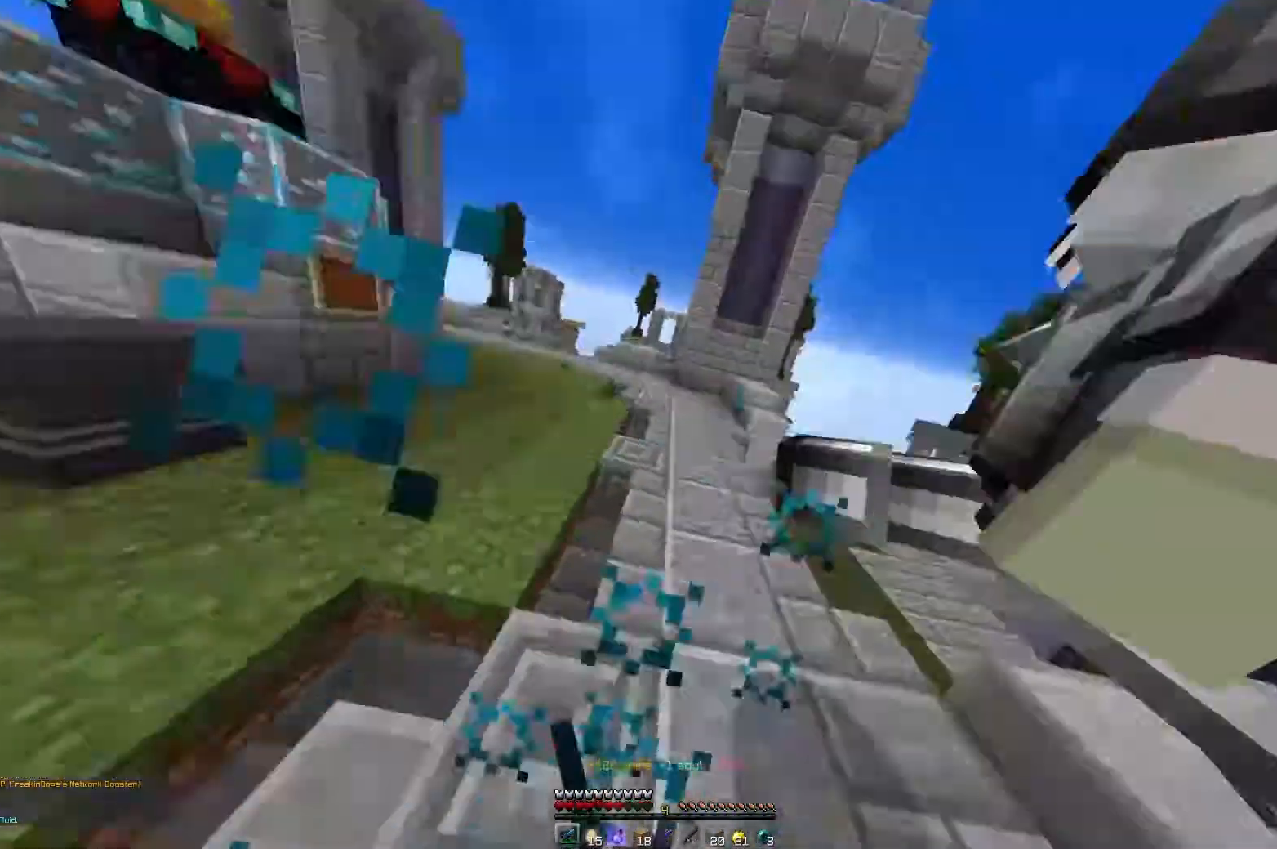
{"keys": ["w"], "mouse": ["left"], "events": [[233, "d", "down"], [283, "a", "up"], [483, "d", "up"]]}
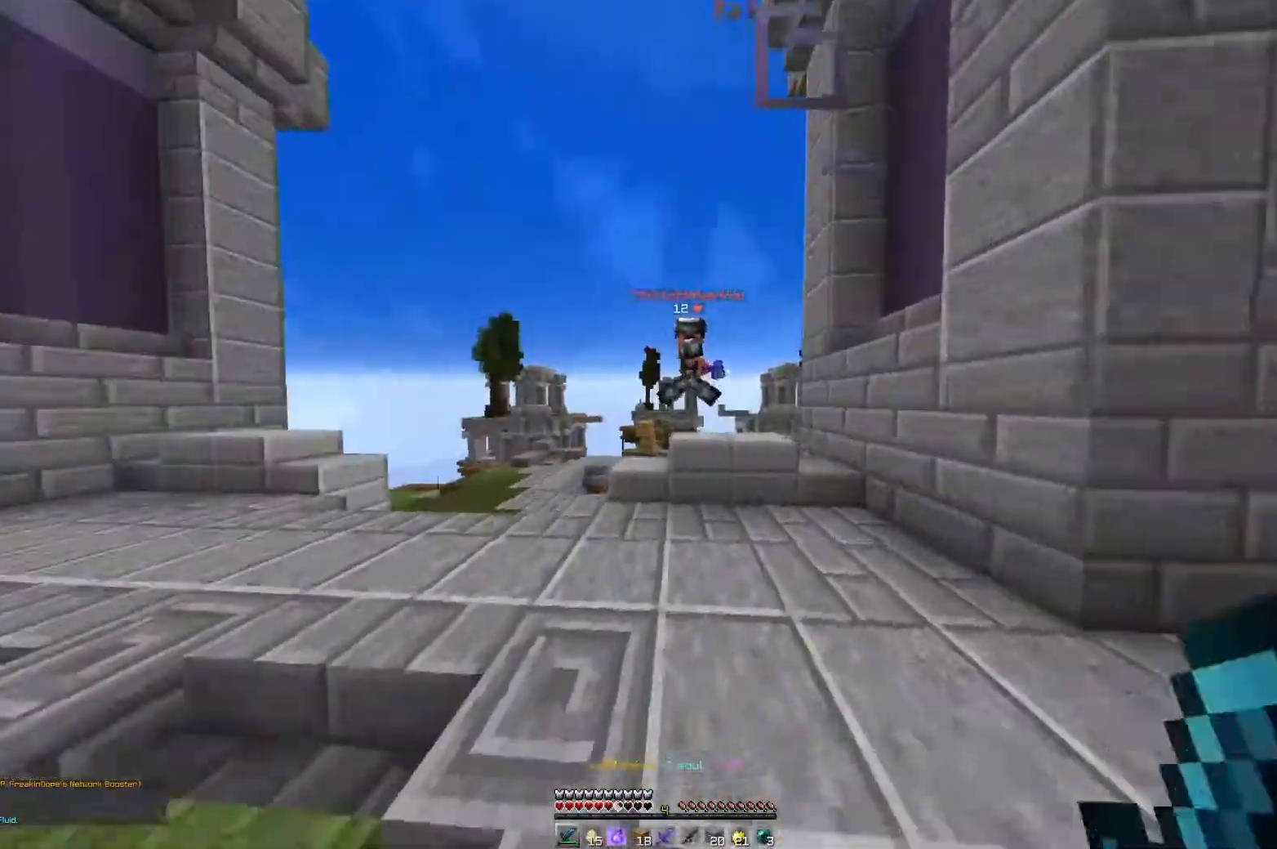
{"keys": ["a", "w"], "mouse": [], "events": [[267, "a", "down"], [501, "mouse_left", "up"]]}
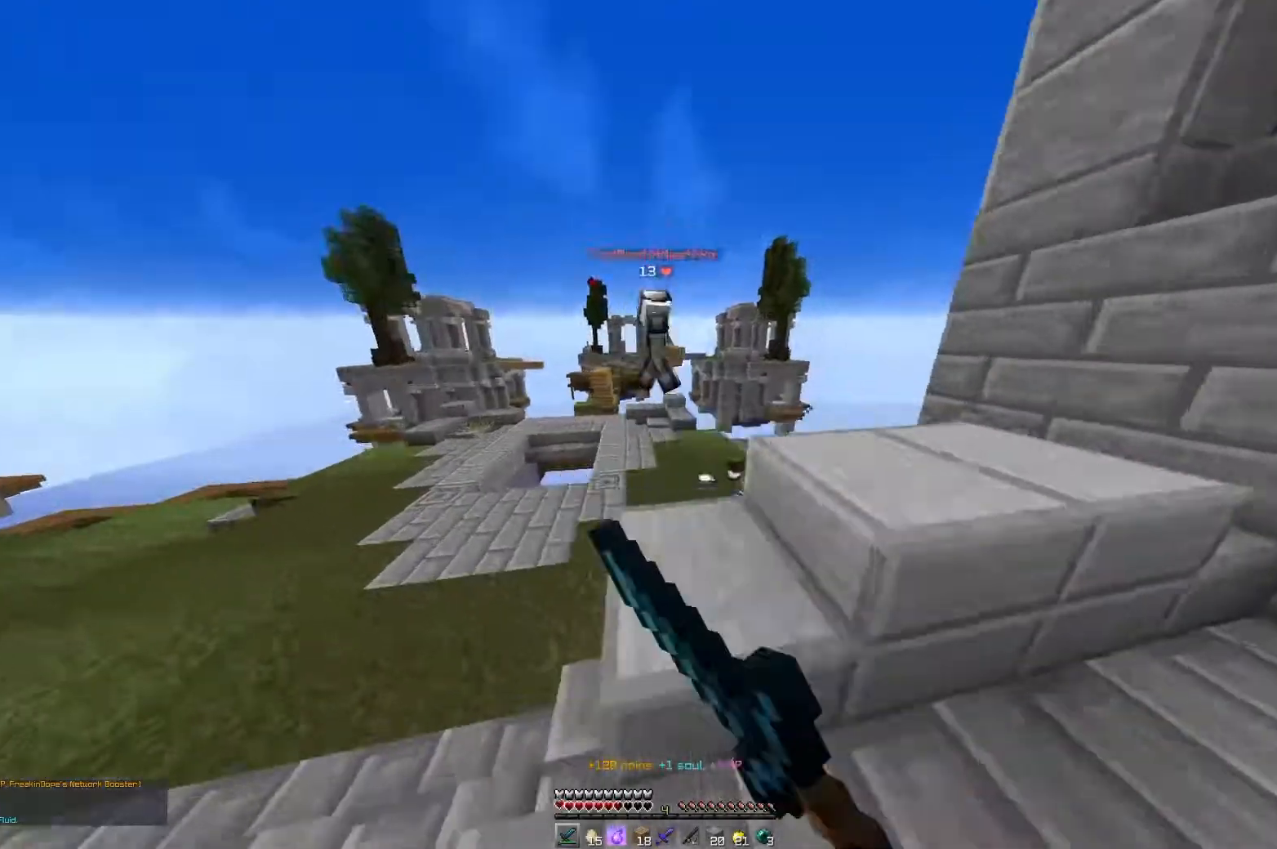
{"keys": ["d", "w"], "mouse": [], "events": [[116, "a", "up"], [183, "a", "down"], [283, "a", "up"], [383, "d", "down"]]}
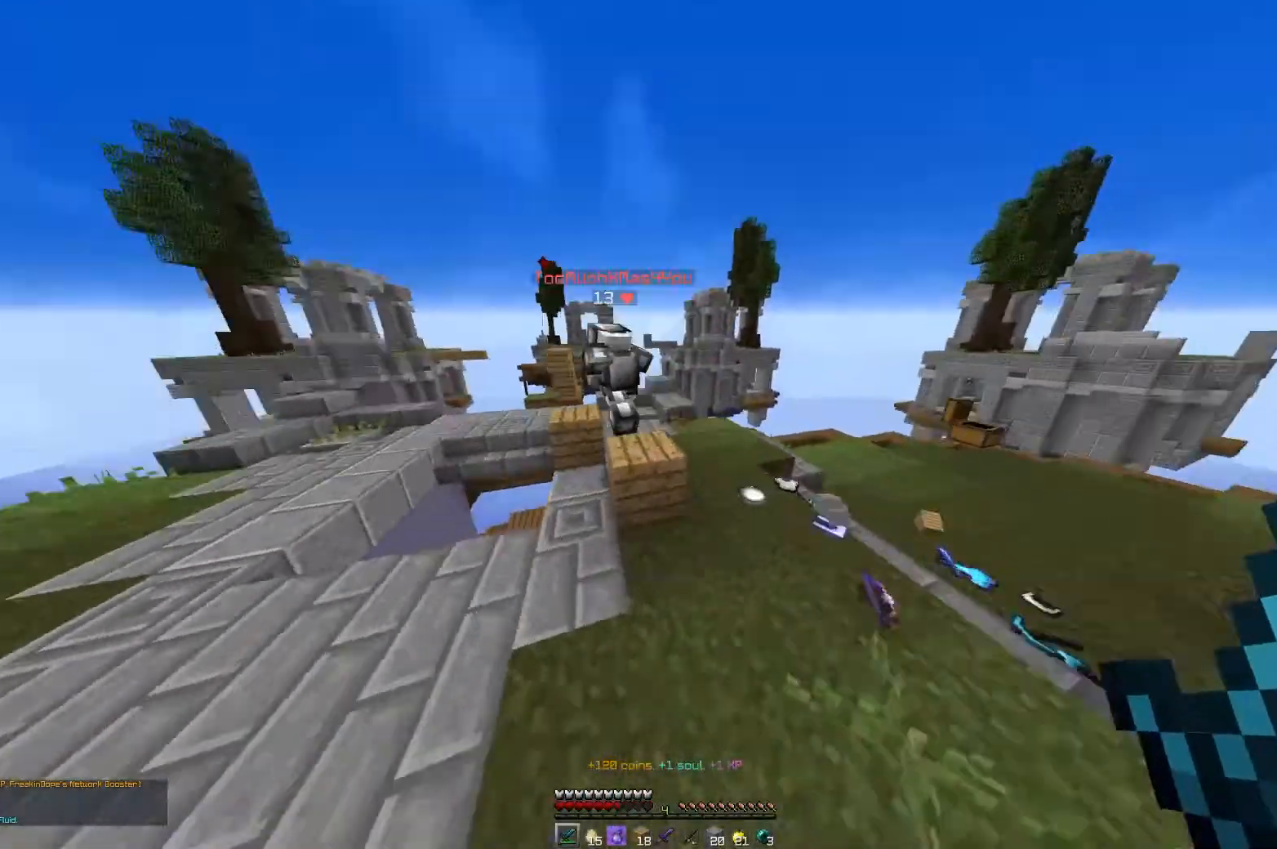
{"keys": ["w"], "mouse": [], "events": [[84, "d", "up"], [167, "a", "down"], [217, "space", "down"], [334, "a", "up"], [434, "space", "up"]]}
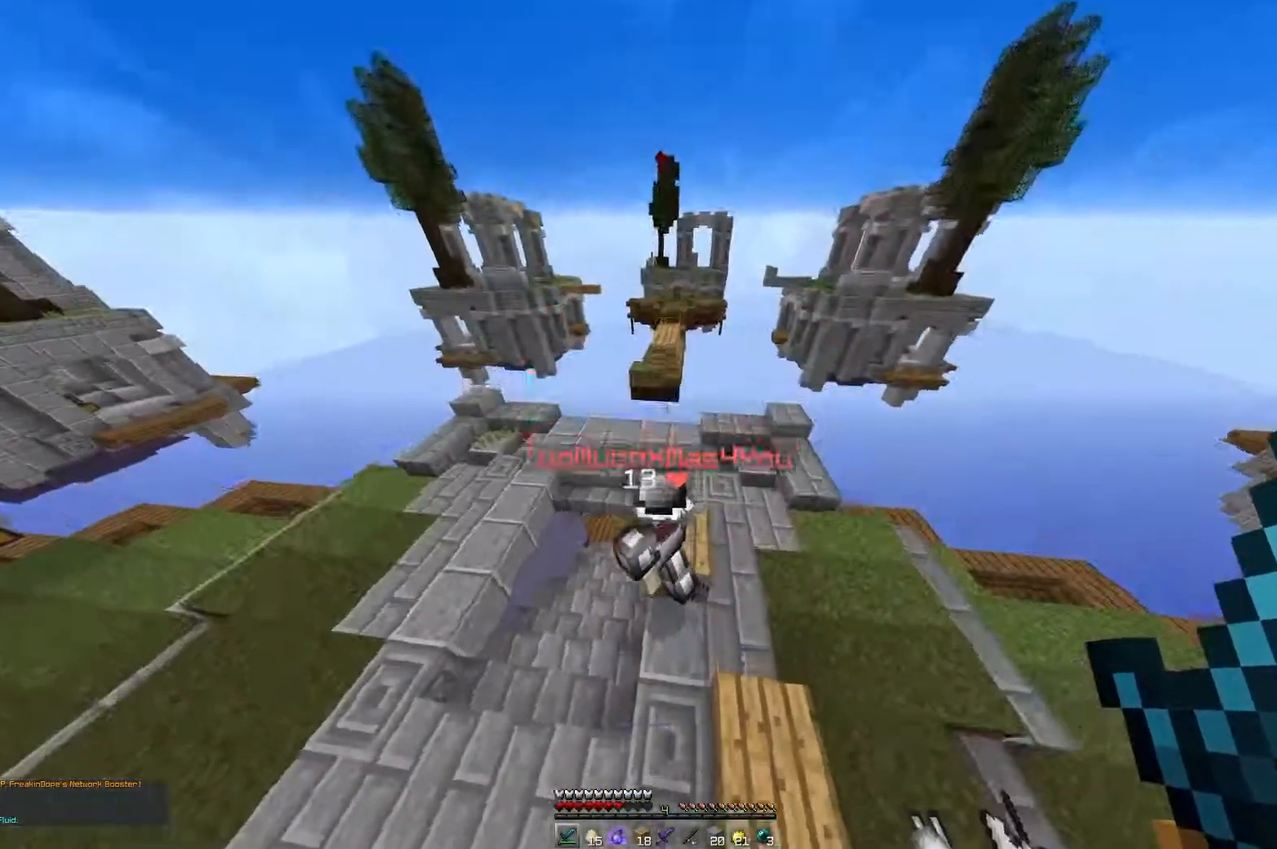
{"keys": ["d", "w"], "mouse": ["left"], "events": [[250, "d", "down"], [350, "a", "down"], [450, "a", "up"], [450, "mouse_left", "down"]]}
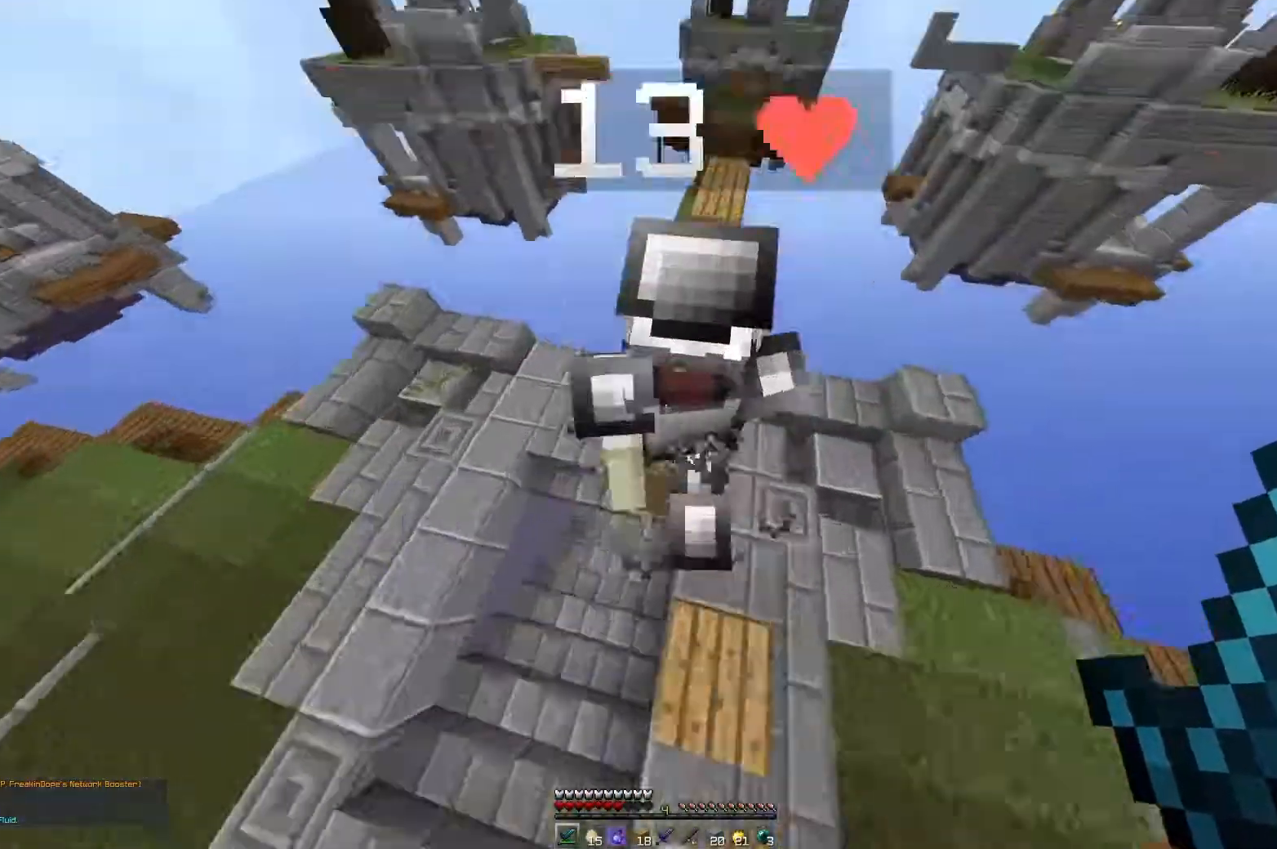
{"keys": ["d", "w"], "mouse": ["left"], "events": [[134, "d", "up"], [501, "d", "down"]]}
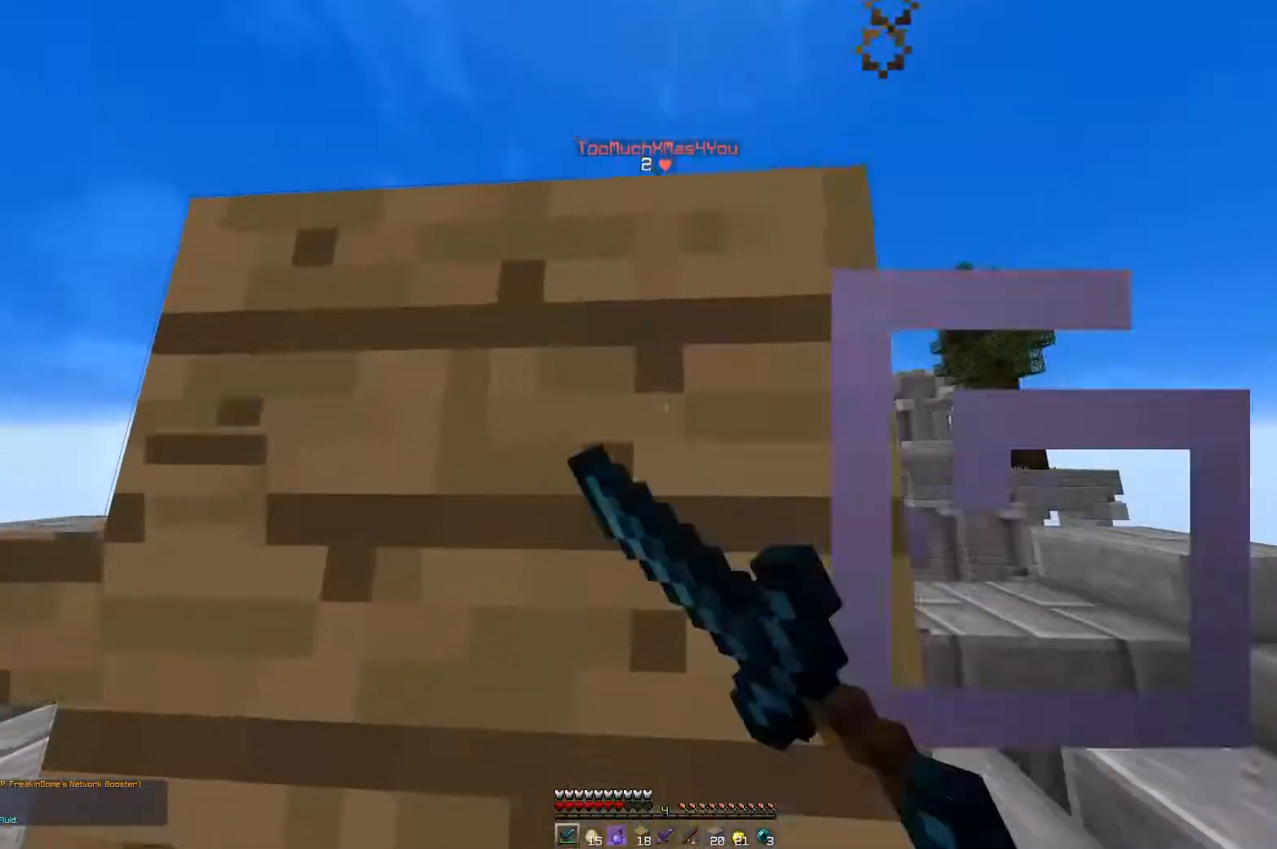
{"keys": ["w"], "mouse": [], "events": [[50, "mouse_left", "up"], [83, "w", "up"], [317, "w", "down"], [333, "d", "up"]]}
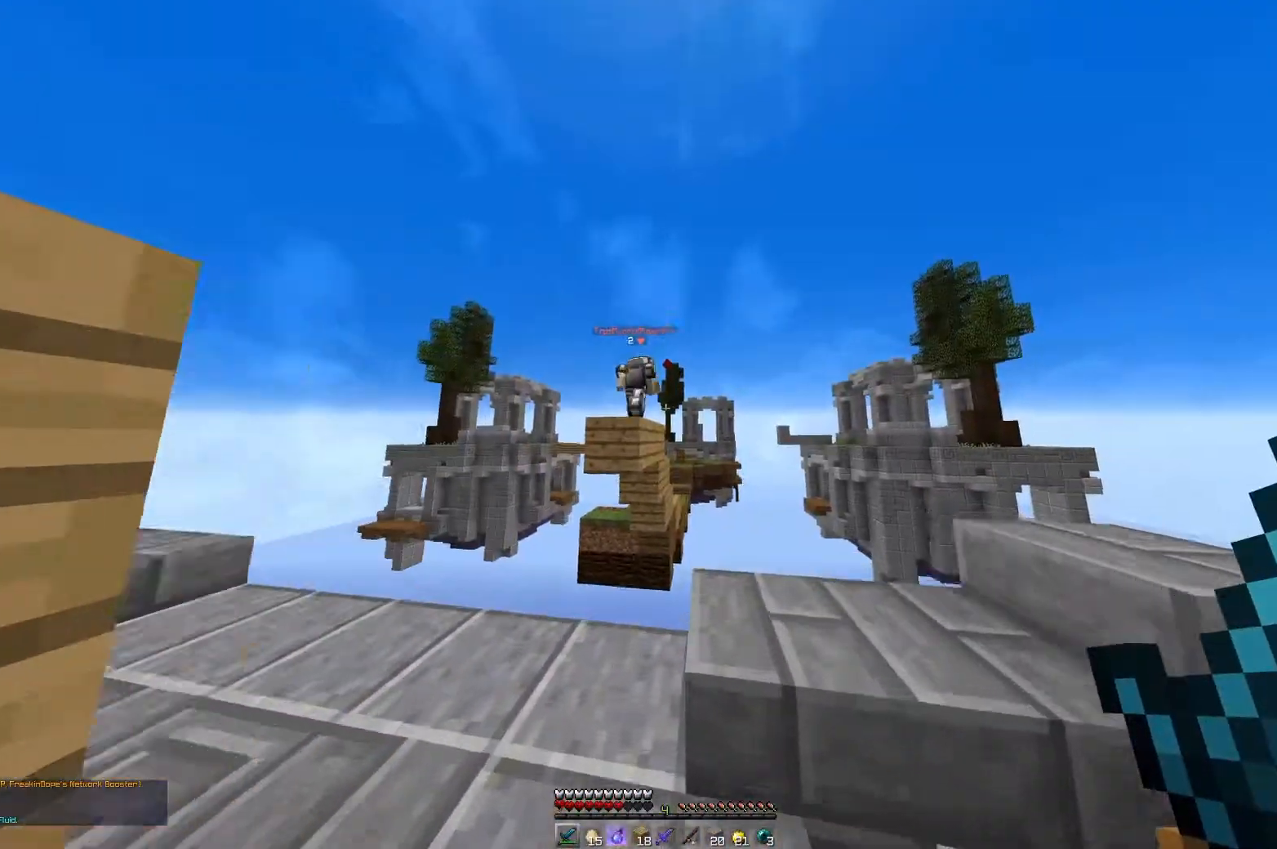
{"keys": ["w"], "mouse": [], "events": [[33, "w", "up"], [350, "w", "down"]]}
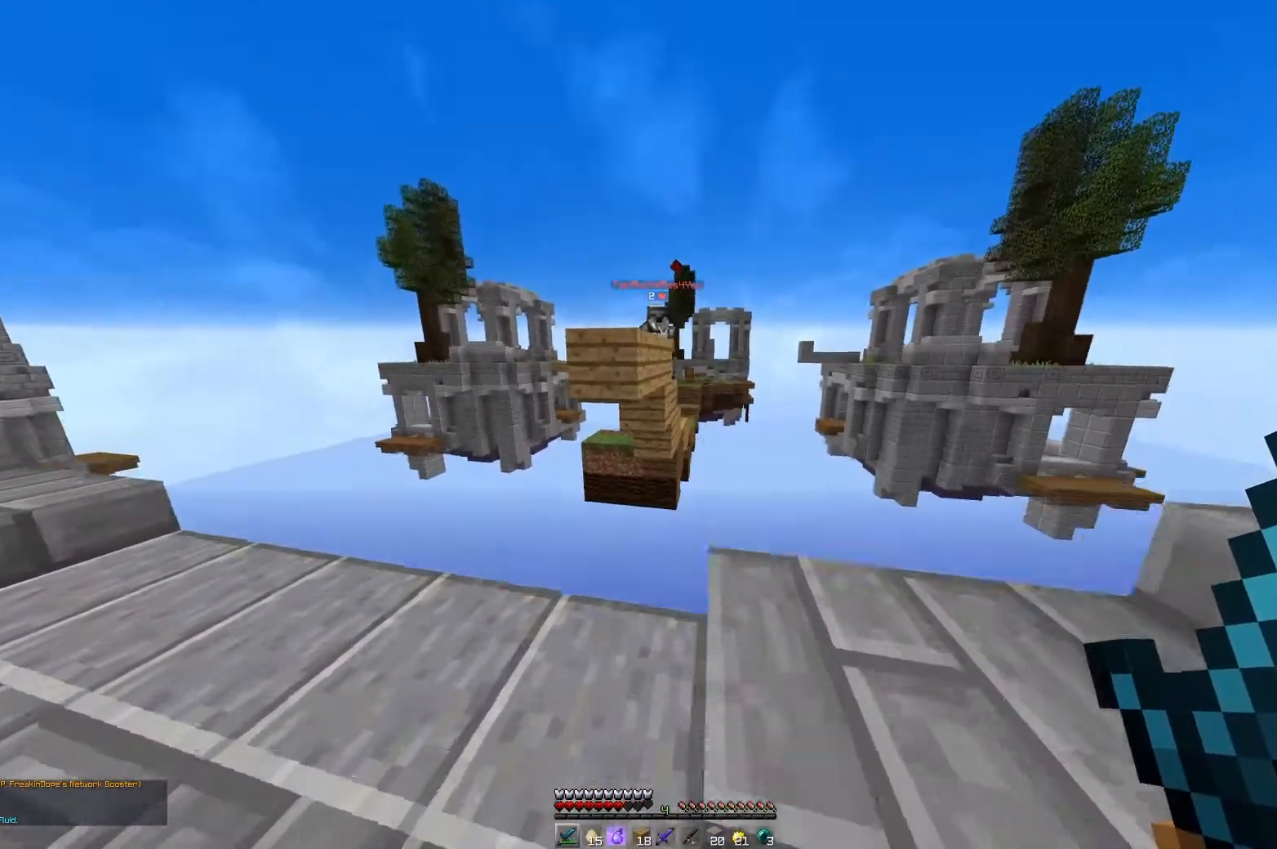
{"keys": ["a"], "mouse": [], "events": [[150, "w", "up"], [417, "a", "down"]]}
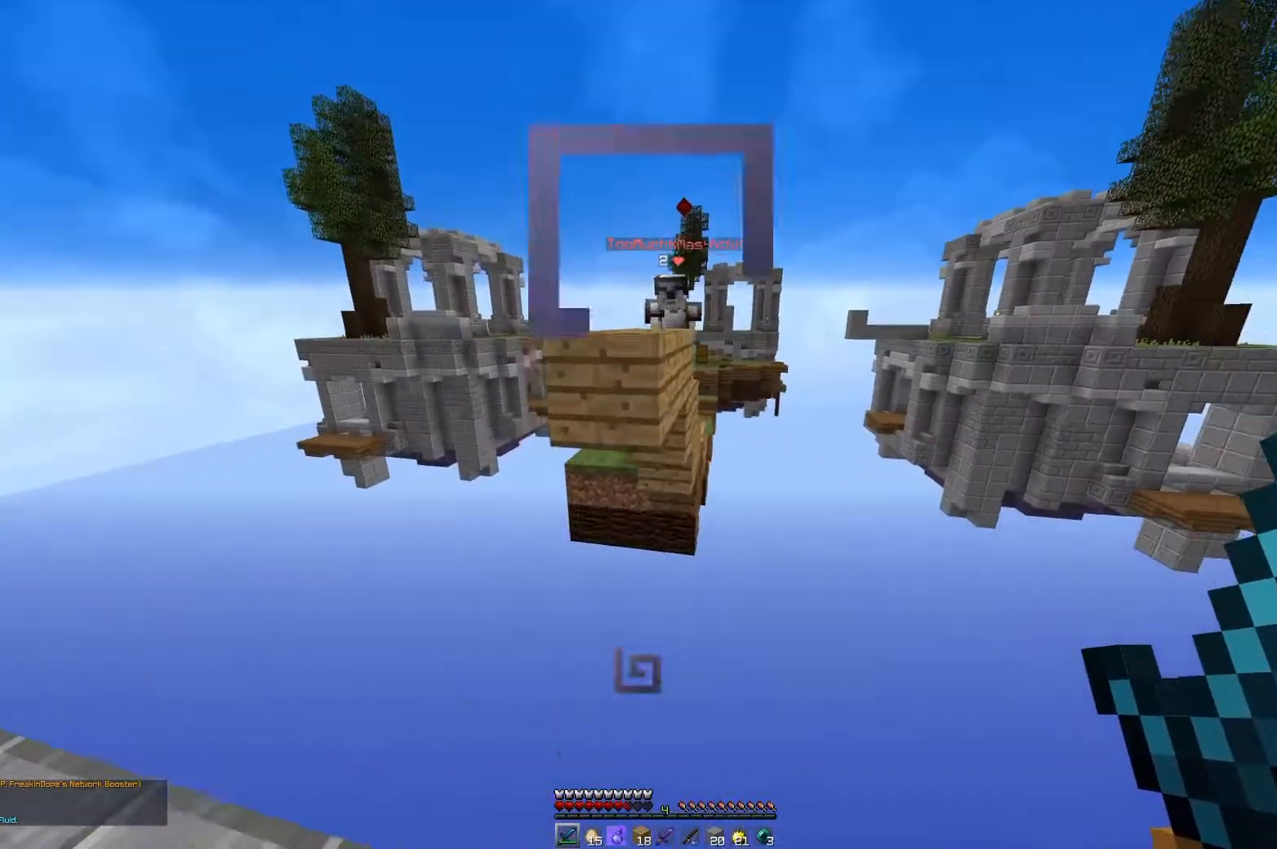
{"keys": ["space", "w"], "mouse": [], "events": [[200, "w", "down"], [234, "a", "up"], [317, "space", "down"]]}
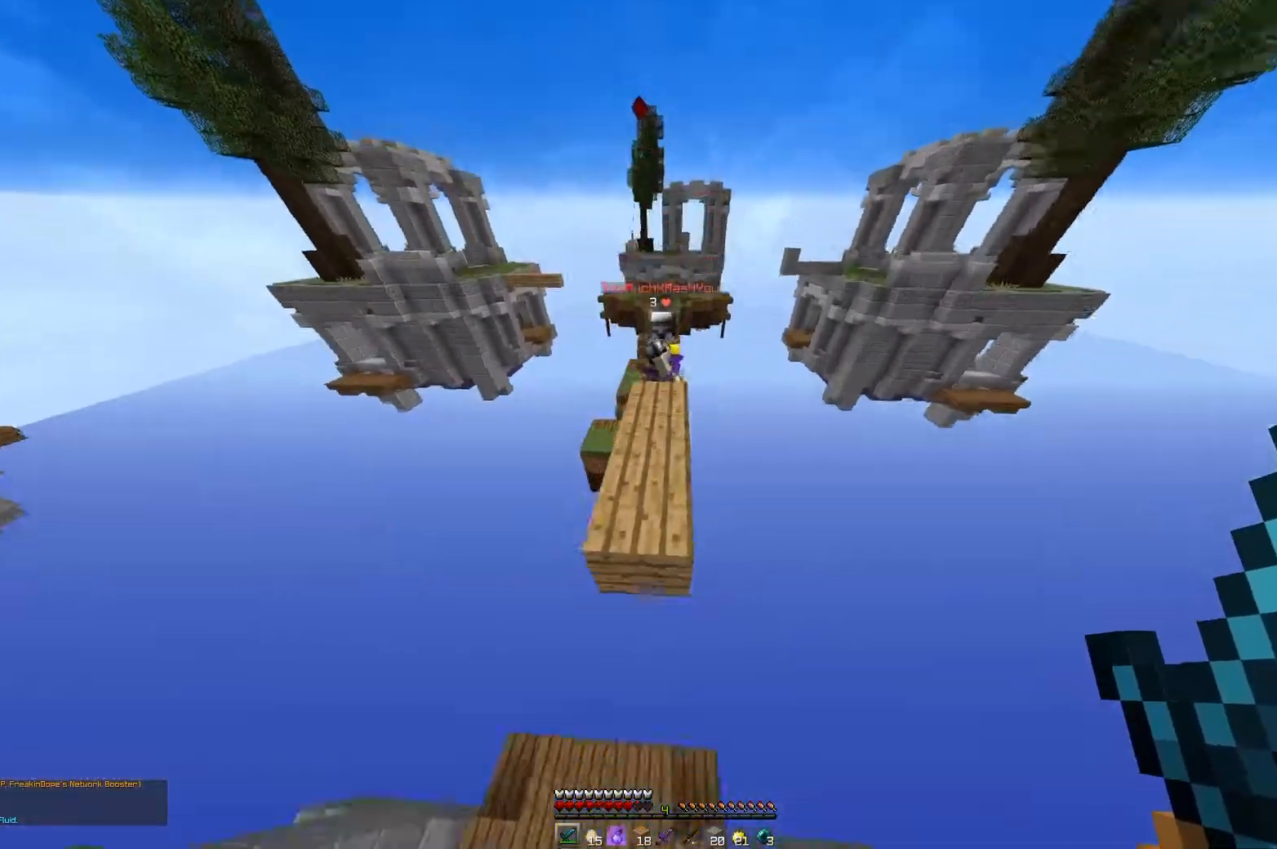
{"keys": ["w"], "mouse": [], "events": [[83, "space", "up"]]}
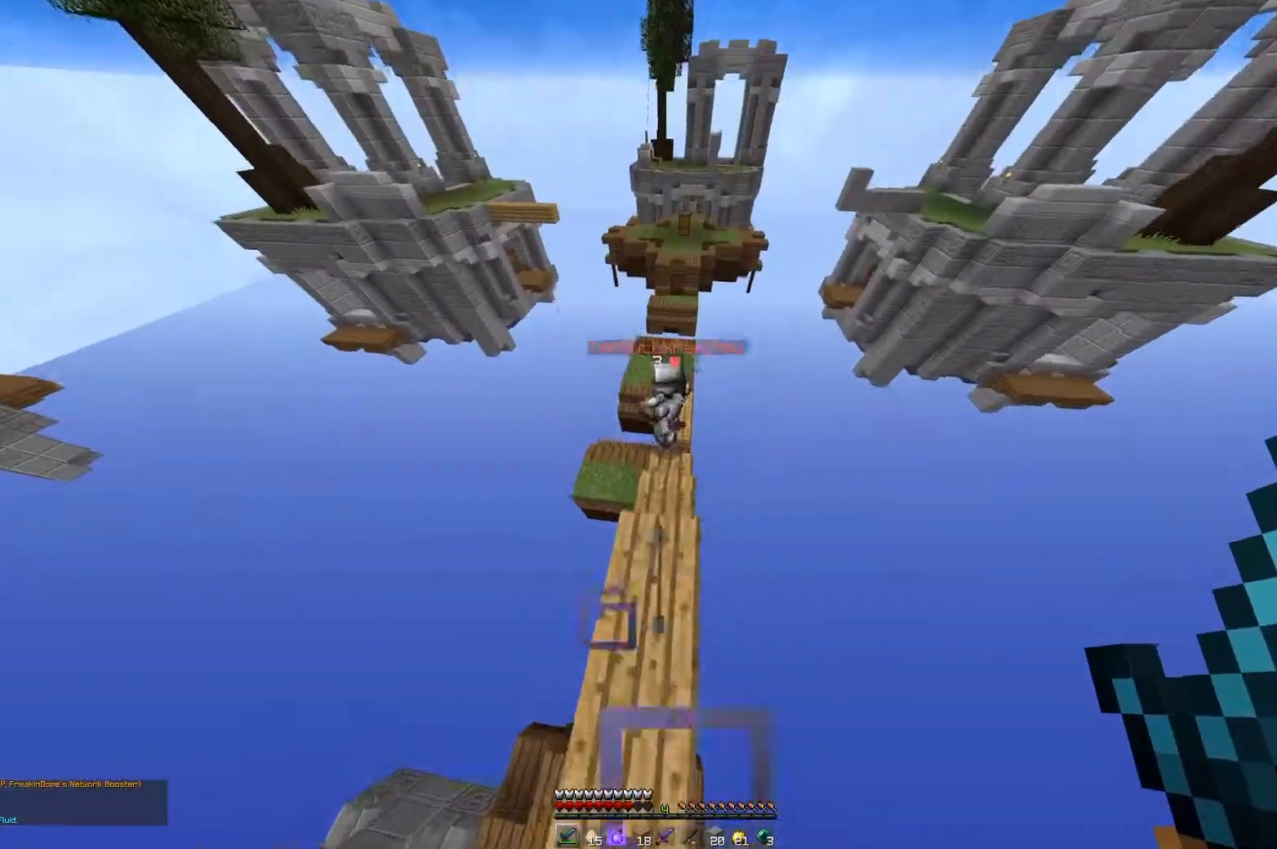
{"keys": [], "mouse": [], "events": [[150, "mouse_left", "down"], [451, "w", "up"], [501, "mouse_left", "up"]]}